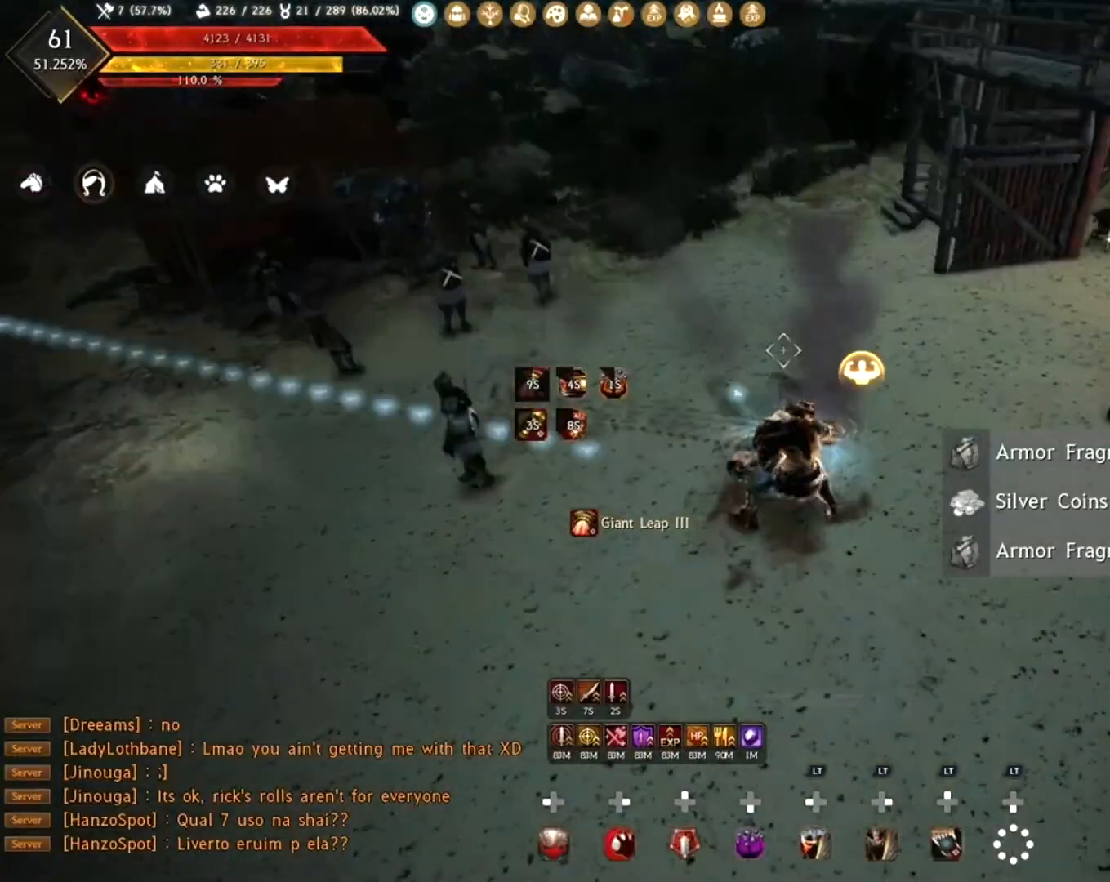
Gameplay with a controller (Xbox layout); each line is a JSON object with the inputs held at the frame after it. "events" lists button and stick changes between this image and that frame as [ms after this image, input, new state], when the widget could be followed in between.
{"buttons": ["R1", "R2"], "left_stick": "up-left", "right_stick": "up-right", "events": [[33, "right_stick", "left"], [333, "left_stick", "up-left"], [350, "right_stick", "center"], [417, "R2", "down"], [417, "right_stick", "up-right"]]}
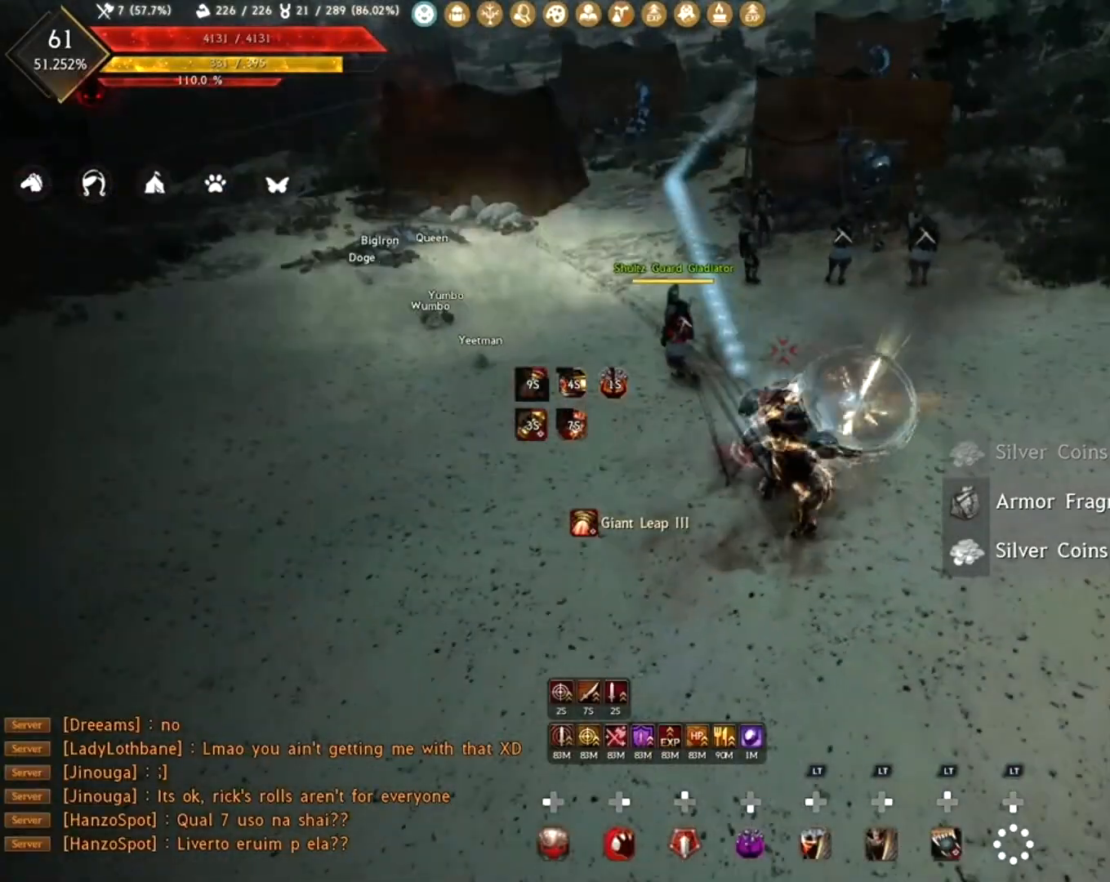
{"buttons": ["R1", "R2"], "left_stick": "up", "right_stick": "up-right", "events": [[50, "right_stick", "down"], [67, "R2", "up"], [167, "left_stick", "center"], [167, "right_stick", "center"], [383, "left_stick", "up"], [467, "right_stick", "up-right"], [500, "R2", "down"]]}
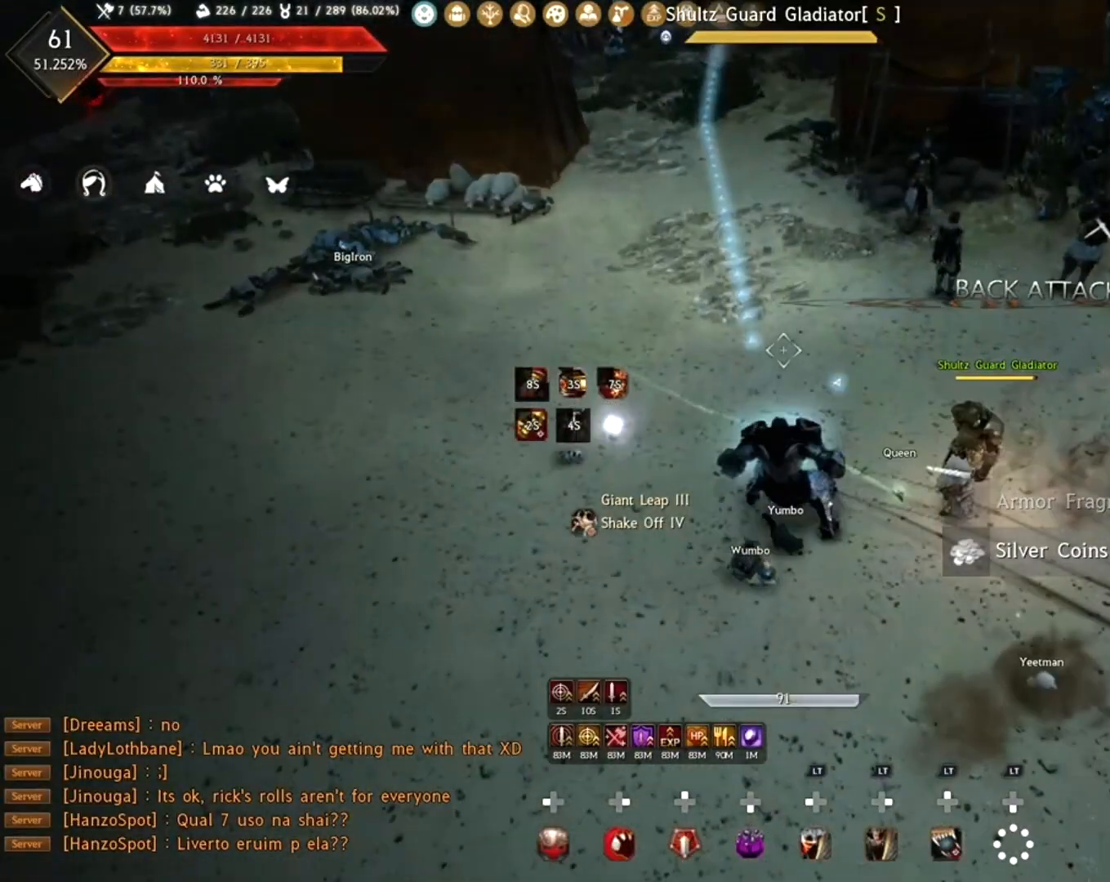
{"buttons": [], "left_stick": "down", "right_stick": "center", "events": [[183, "right_stick", "center"], [217, "R2", "up"], [267, "R1", "up"], [267, "left_stick", "center"], [350, "left_stick", "down"]]}
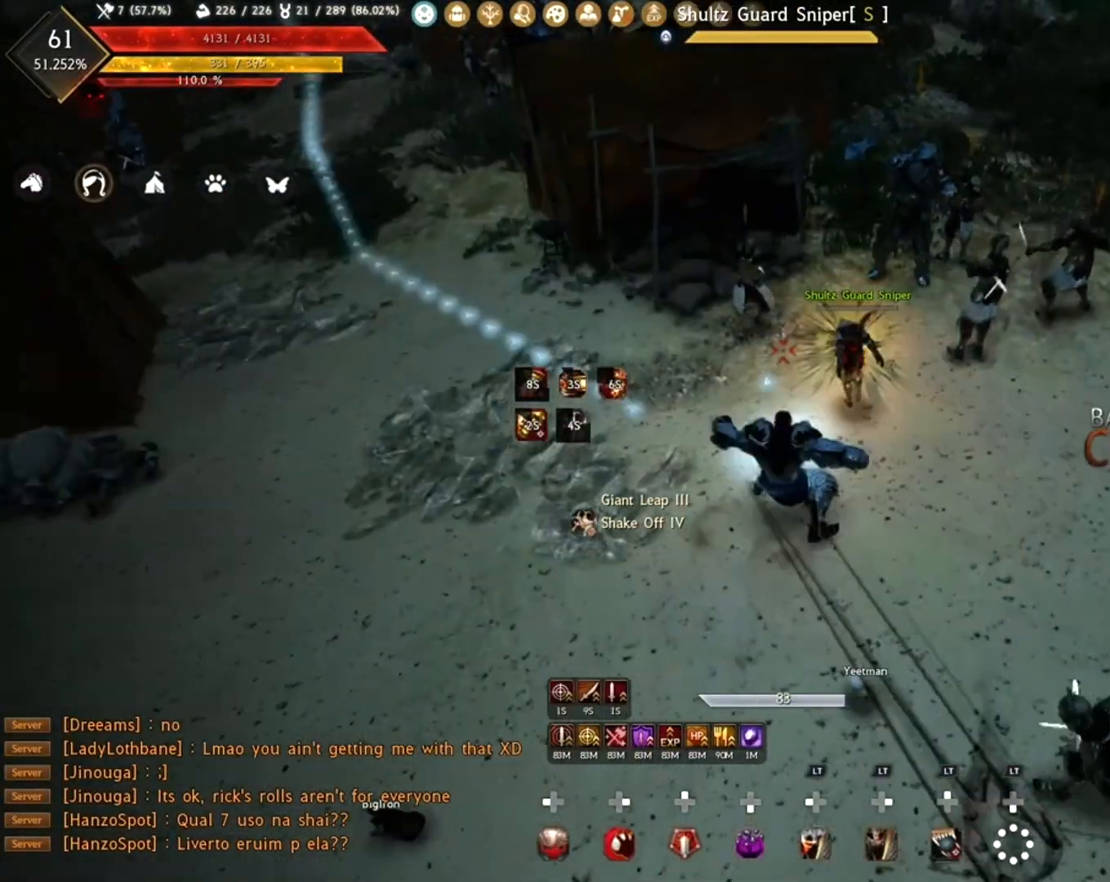
{"buttons": [], "left_stick": "center", "right_stick": "center", "events": [[50, "R2", "down"], [433, "R2", "up"], [483, "left_stick", "center"]]}
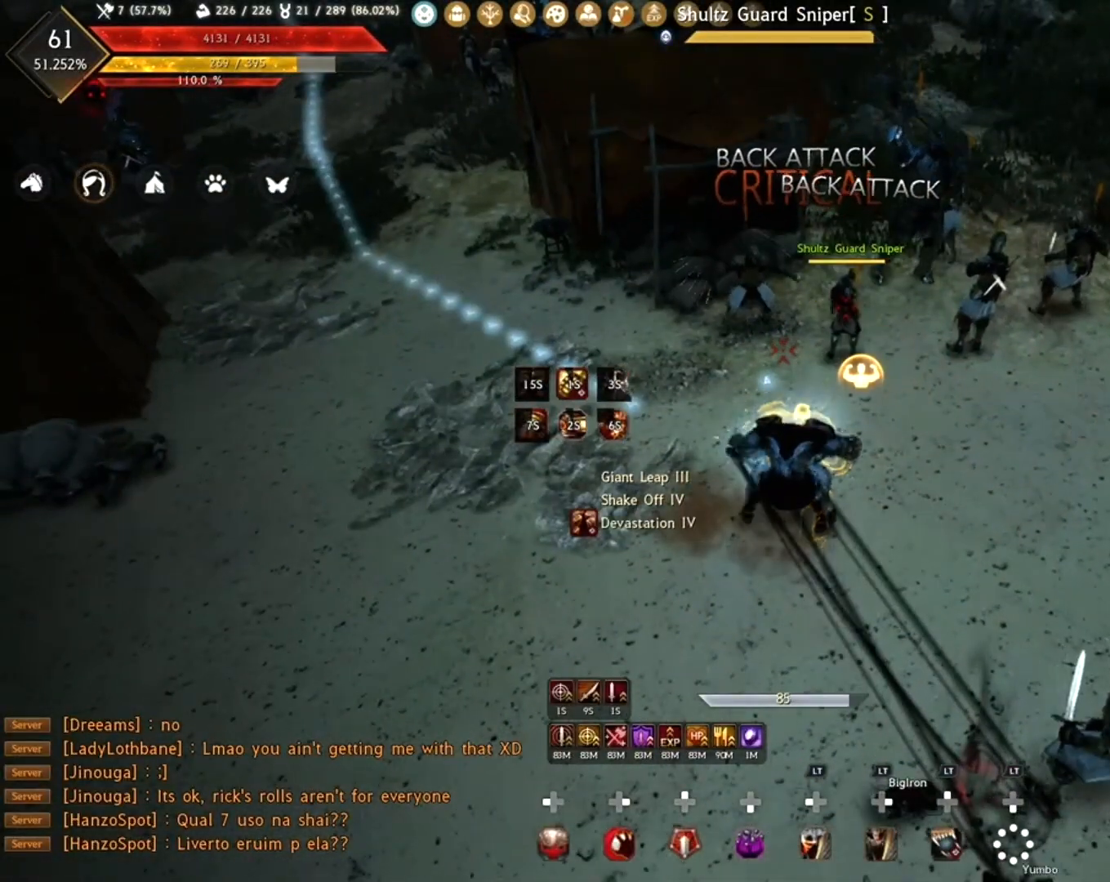
{"buttons": ["R2"], "left_stick": "center", "right_stick": "center", "events": [[167, "R2", "down"], [200, "right_stick", "up"], [283, "right_stick", "center"], [350, "R2", "up"], [433, "R2", "down"]]}
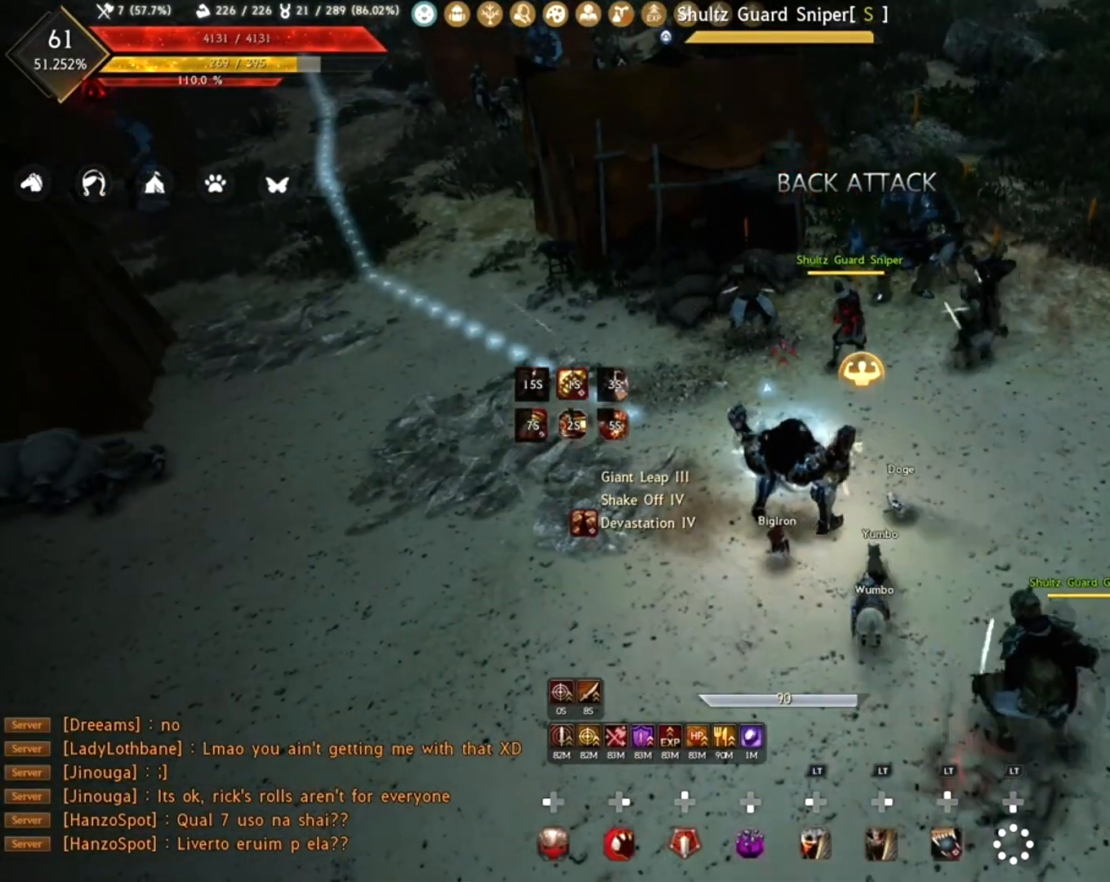
{"buttons": ["R2"], "left_stick": "center", "right_stick": "up", "events": [[83, "R2", "up"], [183, "R2", "down"], [217, "right_stick", "up"], [300, "right_stick", "center"], [333, "R2", "up"], [417, "R2", "down"], [450, "right_stick", "up"]]}
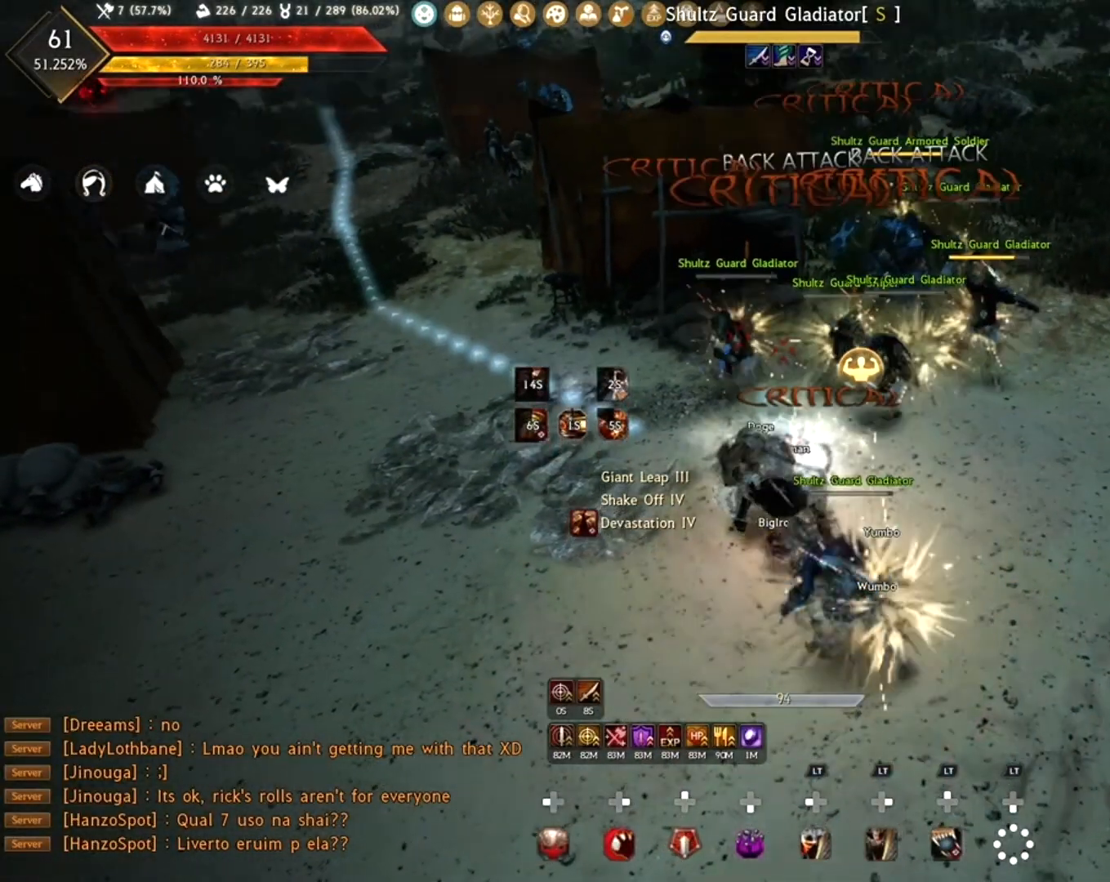
{"buttons": ["R2"], "left_stick": "center", "right_stick": "center", "events": [[33, "right_stick", "center"], [67, "R2", "up"], [150, "R2", "down"], [283, "R2", "up"], [383, "R2", "down"]]}
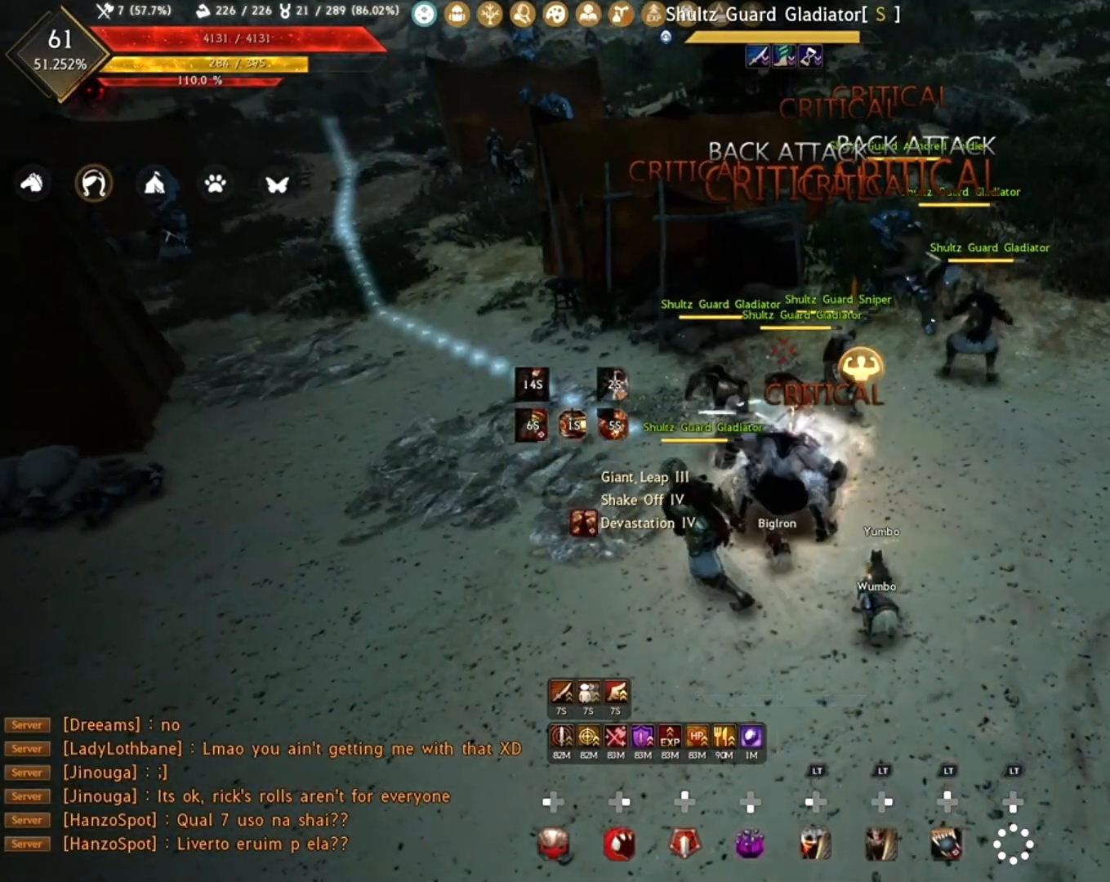
{"buttons": [], "left_stick": "center", "right_stick": "center", "events": [[17, "R2", "up"], [83, "R2", "down"], [217, "R2", "up"], [283, "R2", "down"], [417, "R2", "up"]]}
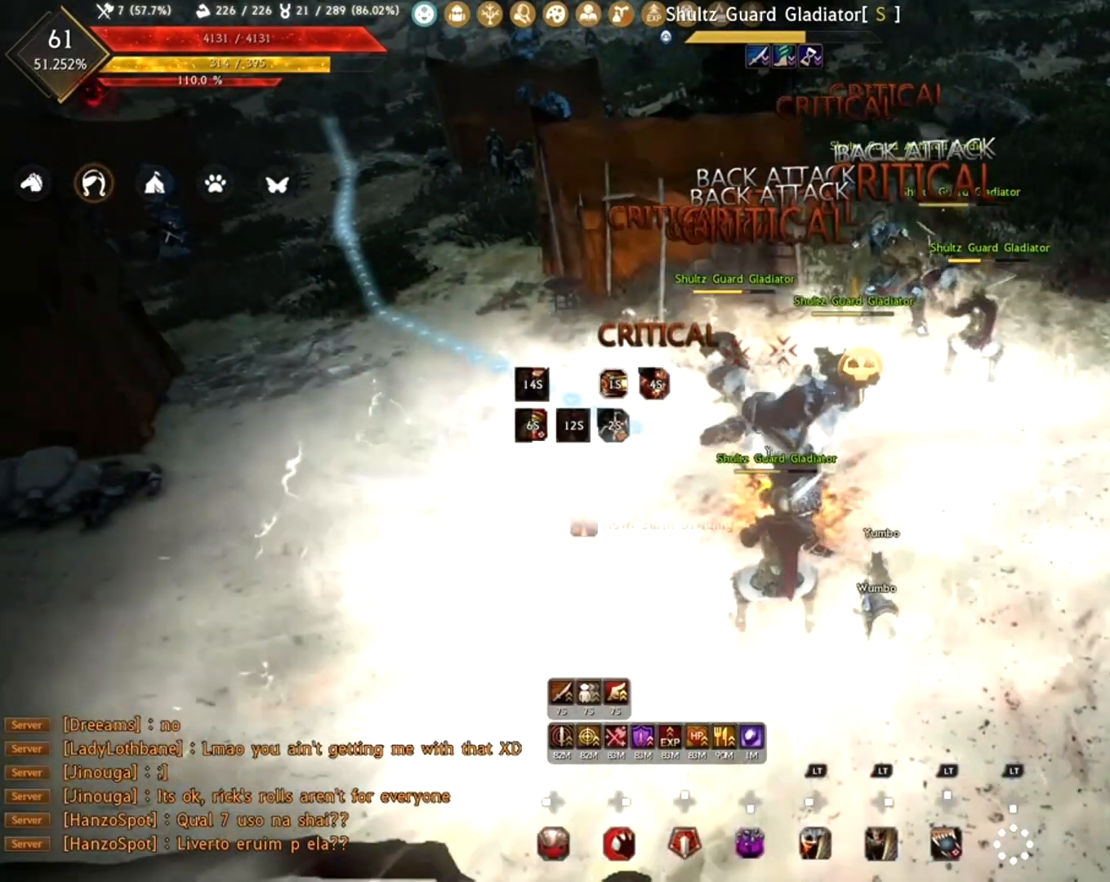
{"buttons": [], "left_stick": "center", "right_stick": "center", "events": [[33, "A", "down"], [100, "A", "up"], [217, "A", "down"], [267, "A", "up"], [367, "A", "down"], [417, "A", "up"]]}
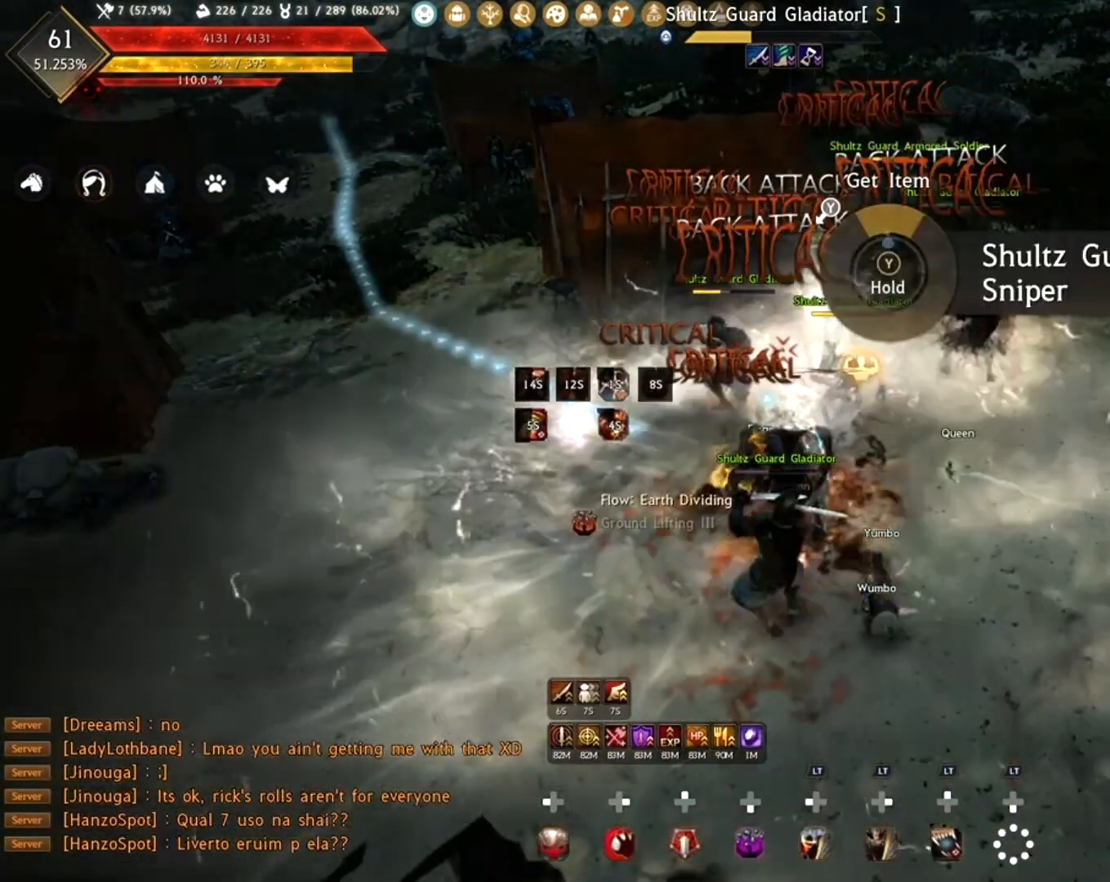
{"buttons": ["R1"], "left_stick": "down", "right_stick": "center", "events": [[17, "A", "down"], [83, "A", "up"], [150, "left_stick", "down"], [233, "R1", "down"]]}
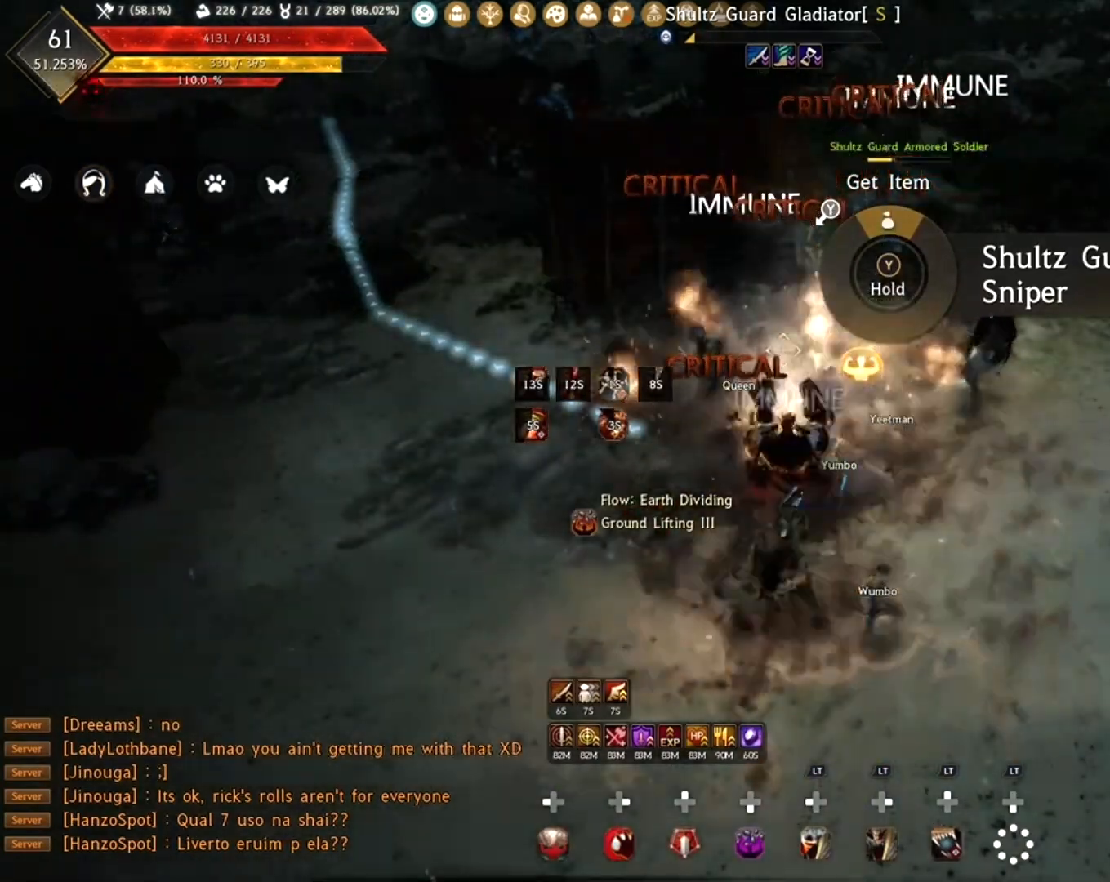
{"buttons": ["R1"], "left_stick": "down", "right_stick": "center", "events": [[217, "right_stick", "right"], [467, "right_stick", "center"]]}
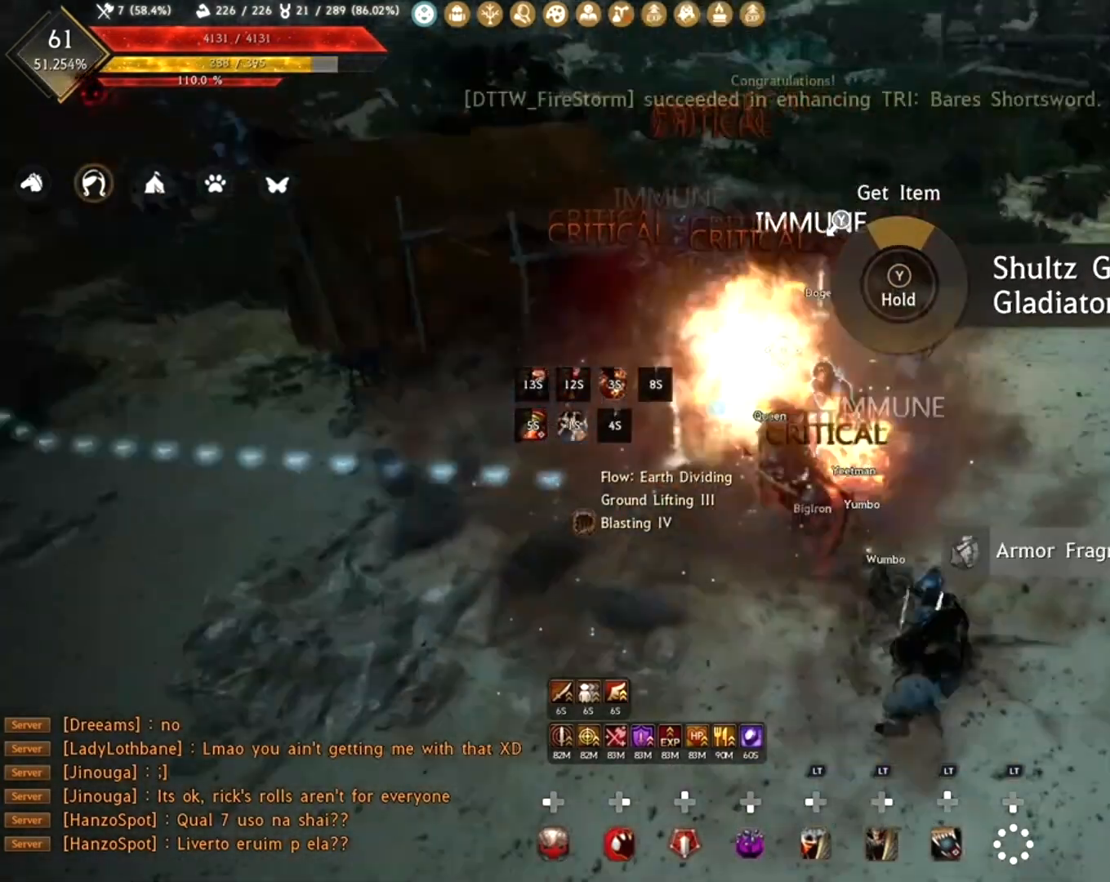
{"buttons": ["R1"], "left_stick": "center", "right_stick": "right", "events": [[317, "left_stick", "center"], [367, "right_stick", "right"]]}
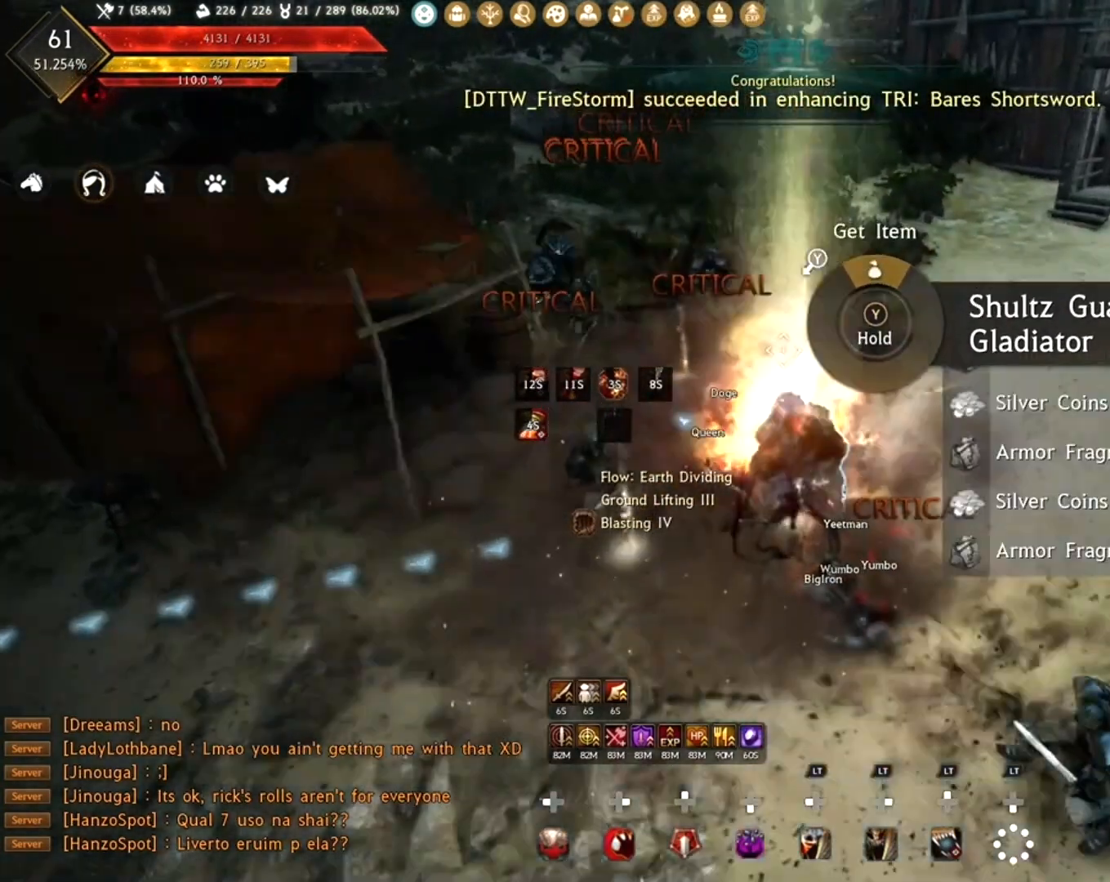
{"buttons": ["R1"], "left_stick": "center", "right_stick": "right", "events": [[133, "right_stick", "center"], [233, "right_stick", "right"]]}
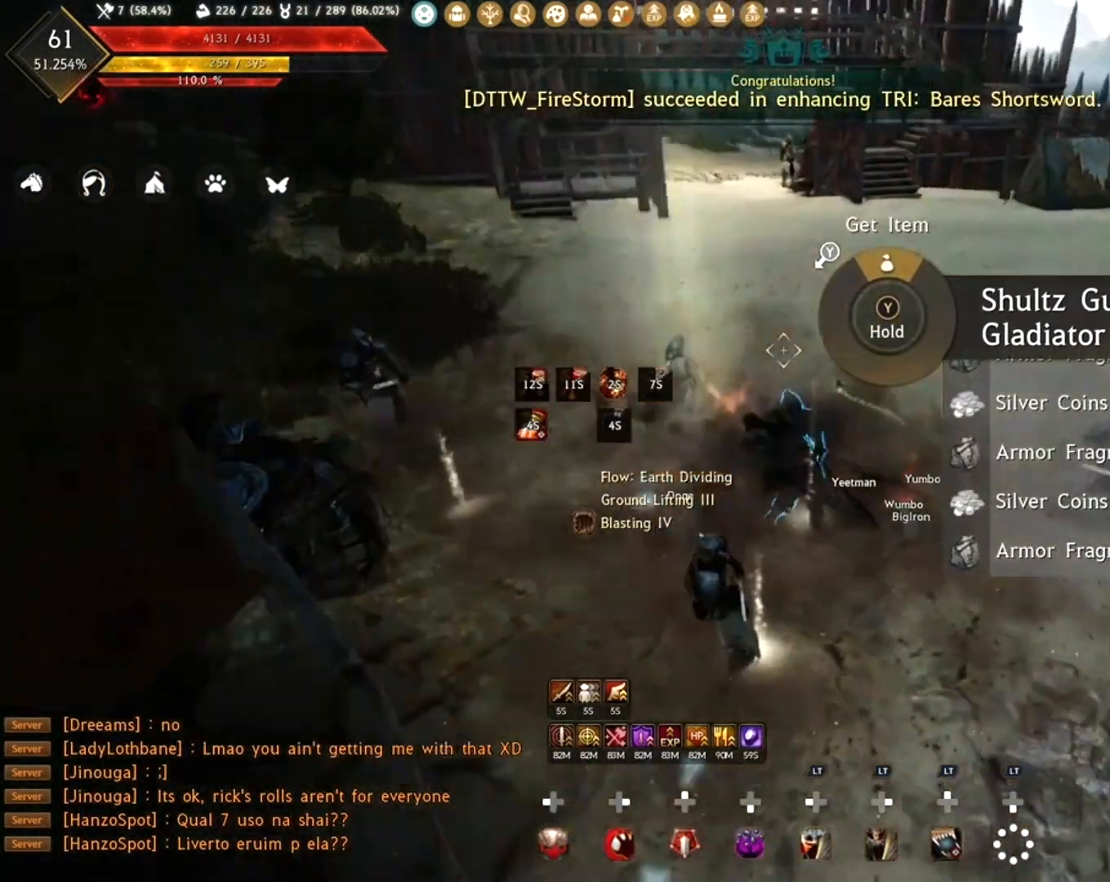
{"buttons": ["R1"], "left_stick": "center", "right_stick": "right", "events": [[133, "right_stick", "center"], [383, "right_stick", "right"]]}
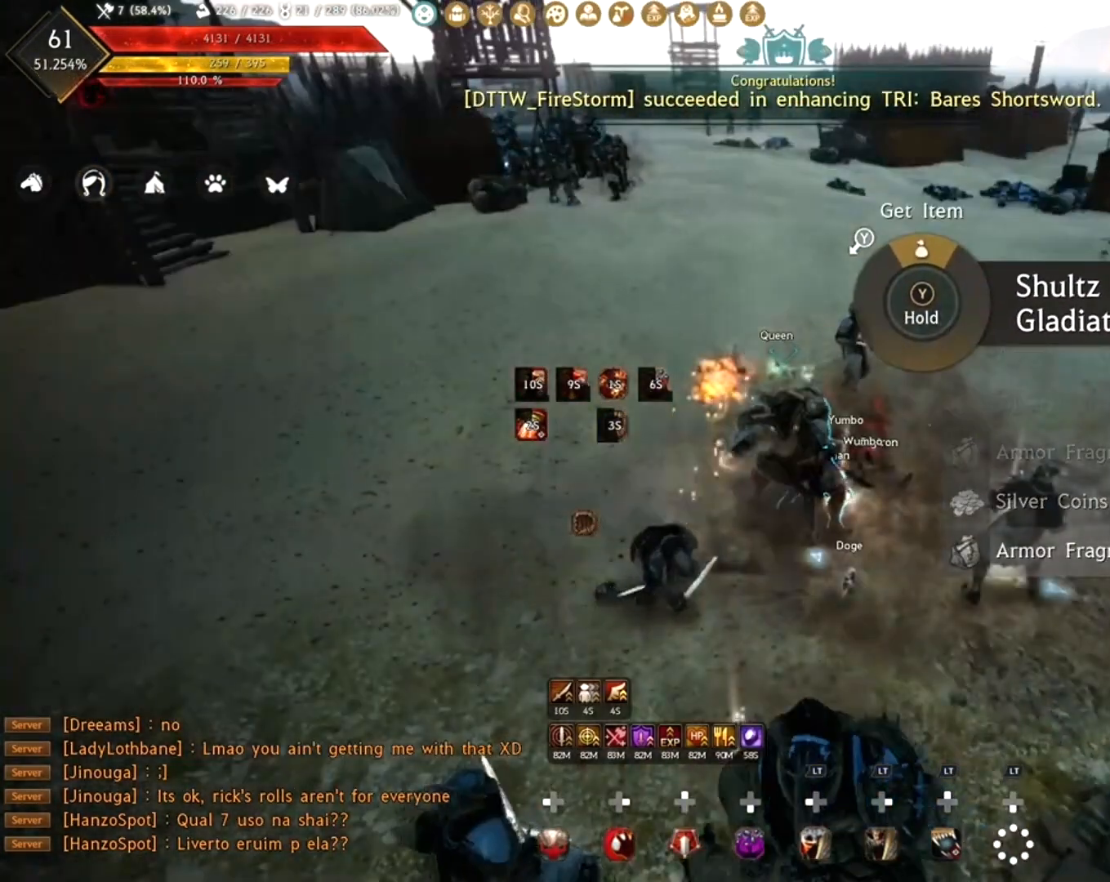
{"buttons": ["R1"], "left_stick": "center", "right_stick": "right", "events": [[167, "right_stick", "center"], [450, "right_stick", "right"]]}
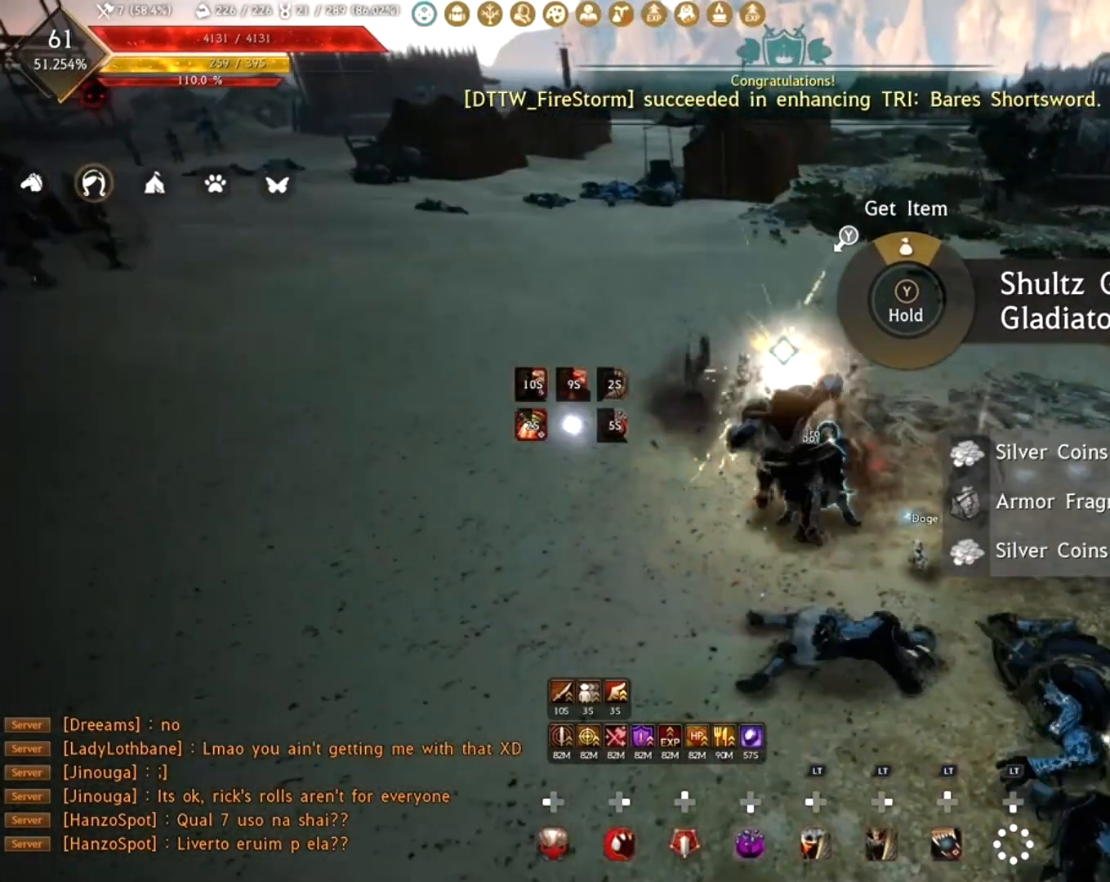
{"buttons": ["R1", "R2"], "left_stick": "up", "right_stick": "up-right", "events": [[217, "right_stick", "center"], [250, "left_stick", "up"], [467, "right_stick", "up-right"], [500, "R2", "down"]]}
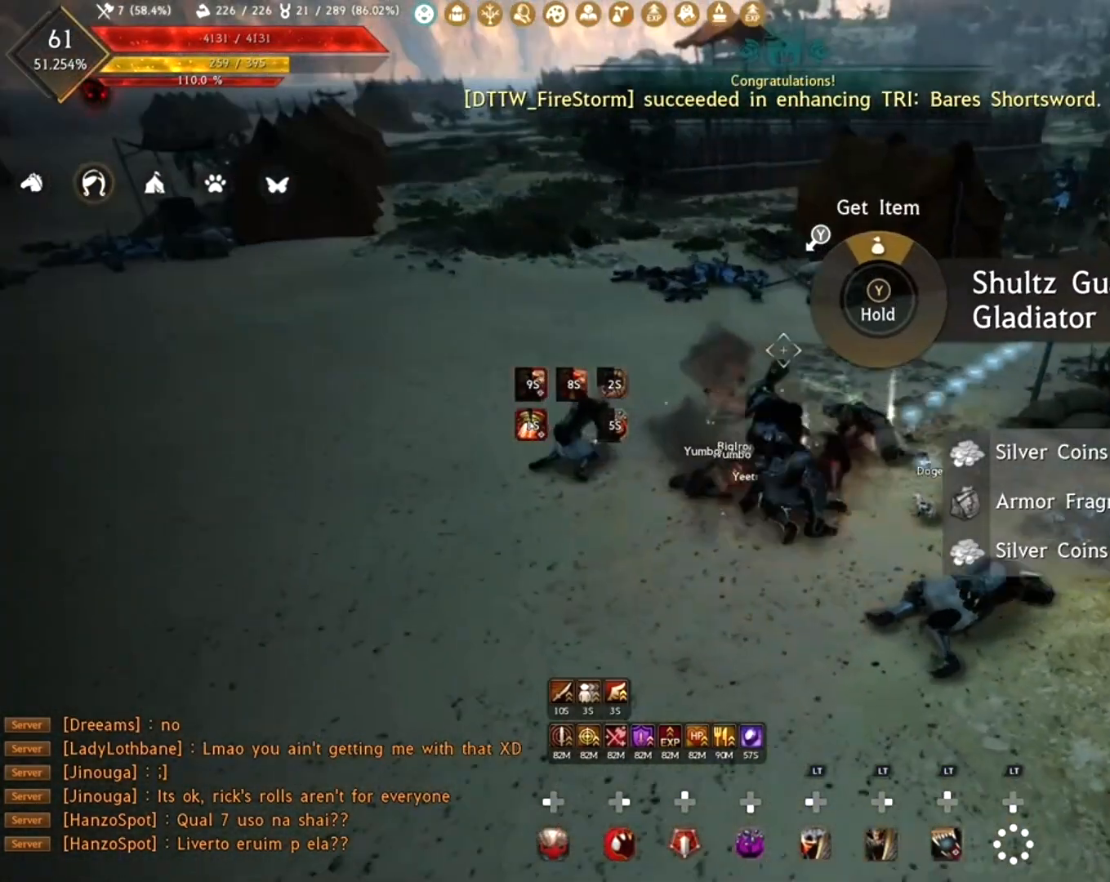
{"buttons": ["R1"], "left_stick": "center", "right_stick": "right", "events": [[200, "R2", "up"], [217, "right_stick", "center"], [283, "left_stick", "center"], [467, "right_stick", "right"]]}
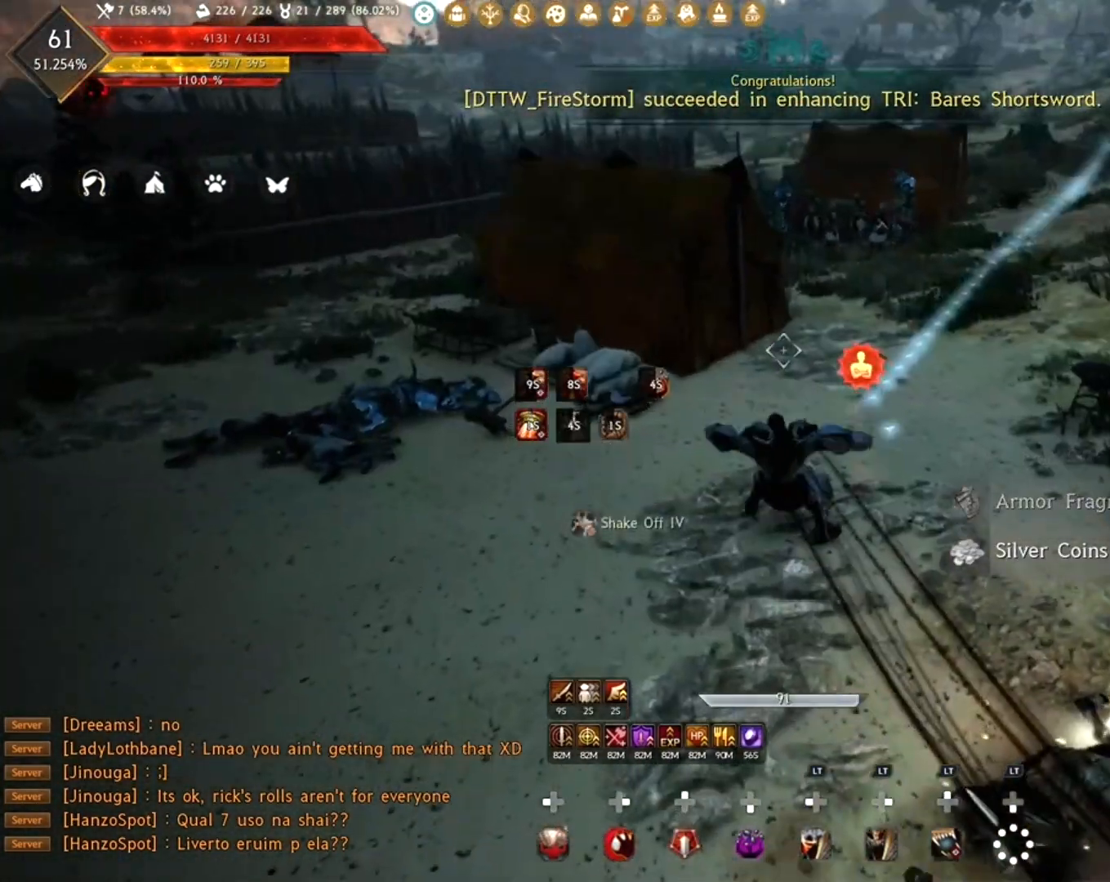
{"buttons": ["R1"], "left_stick": "center", "right_stick": "center", "events": [[250, "right_stick", "center"]]}
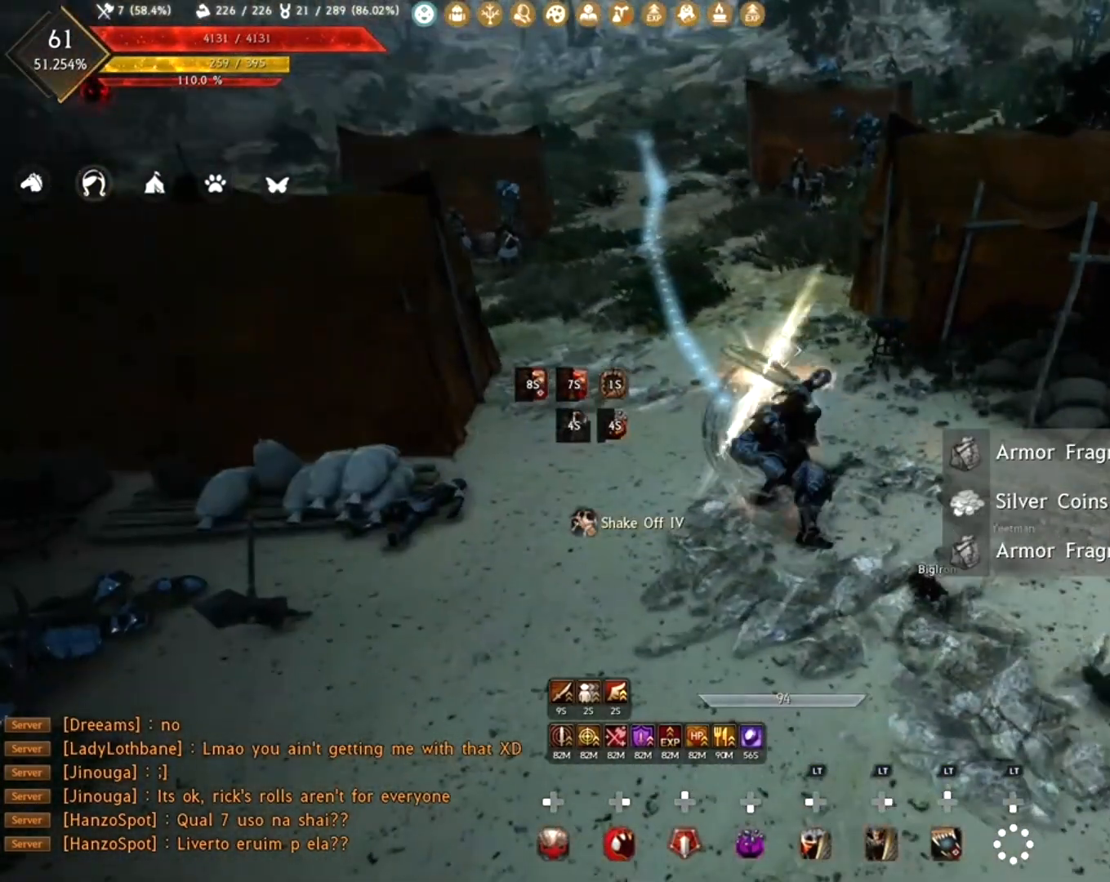
{"buttons": ["R1"], "left_stick": "right", "right_stick": "right", "events": [[383, "right_stick", "right"], [467, "left_stick", "right"]]}
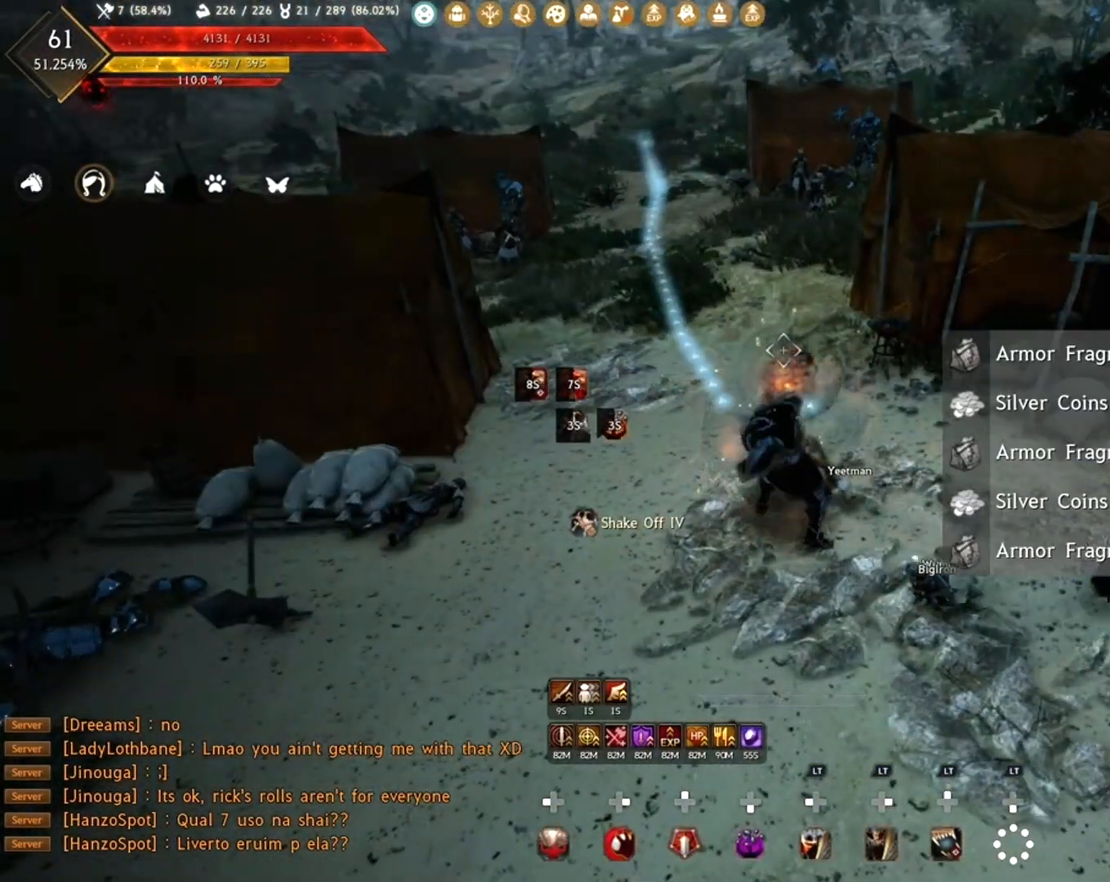
{"buttons": ["R1"], "left_stick": "up", "right_stick": "left", "events": [[167, "right_stick", "center"], [217, "left_stick", "up"], [267, "right_stick", "left"]]}
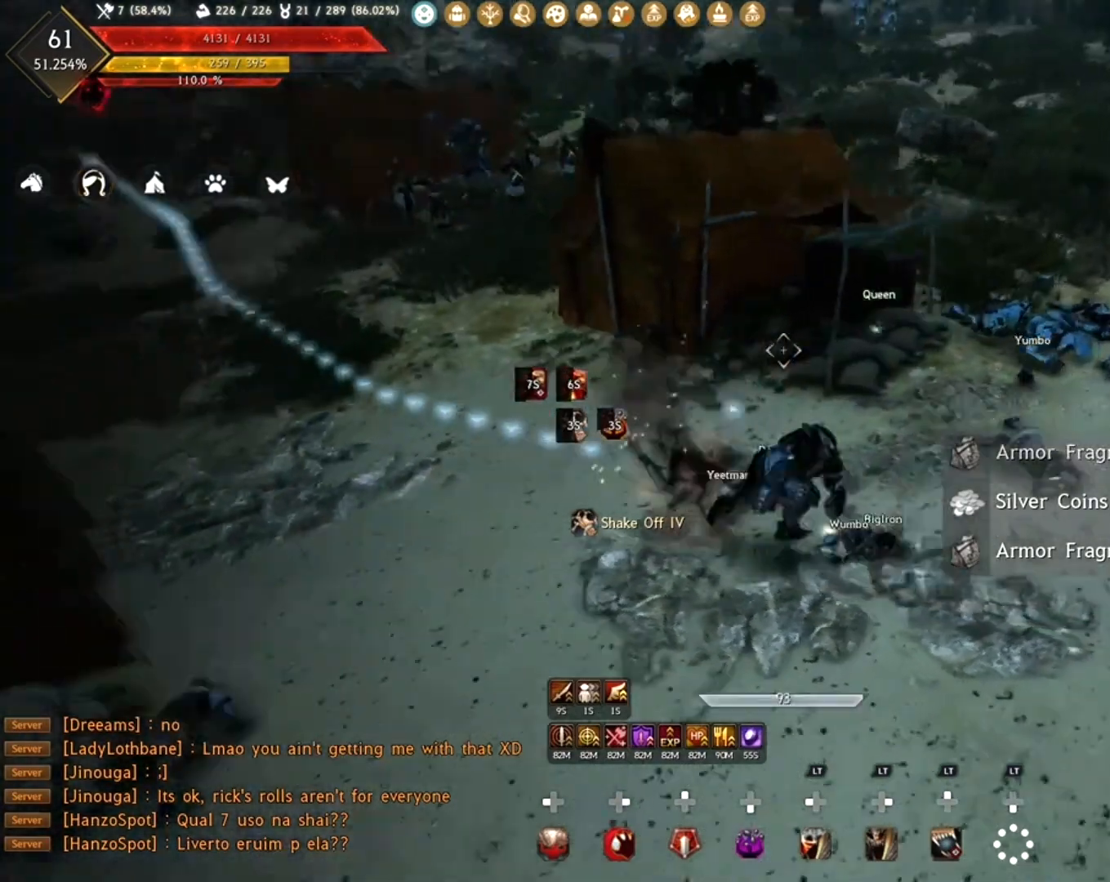
{"buttons": ["R1"], "left_stick": "up-left", "right_stick": "center", "events": [[33, "right_stick", "up-left"], [83, "R2", "down"], [217, "right_stick", "center"], [283, "R2", "up"], [333, "left_stick", "up-left"]]}
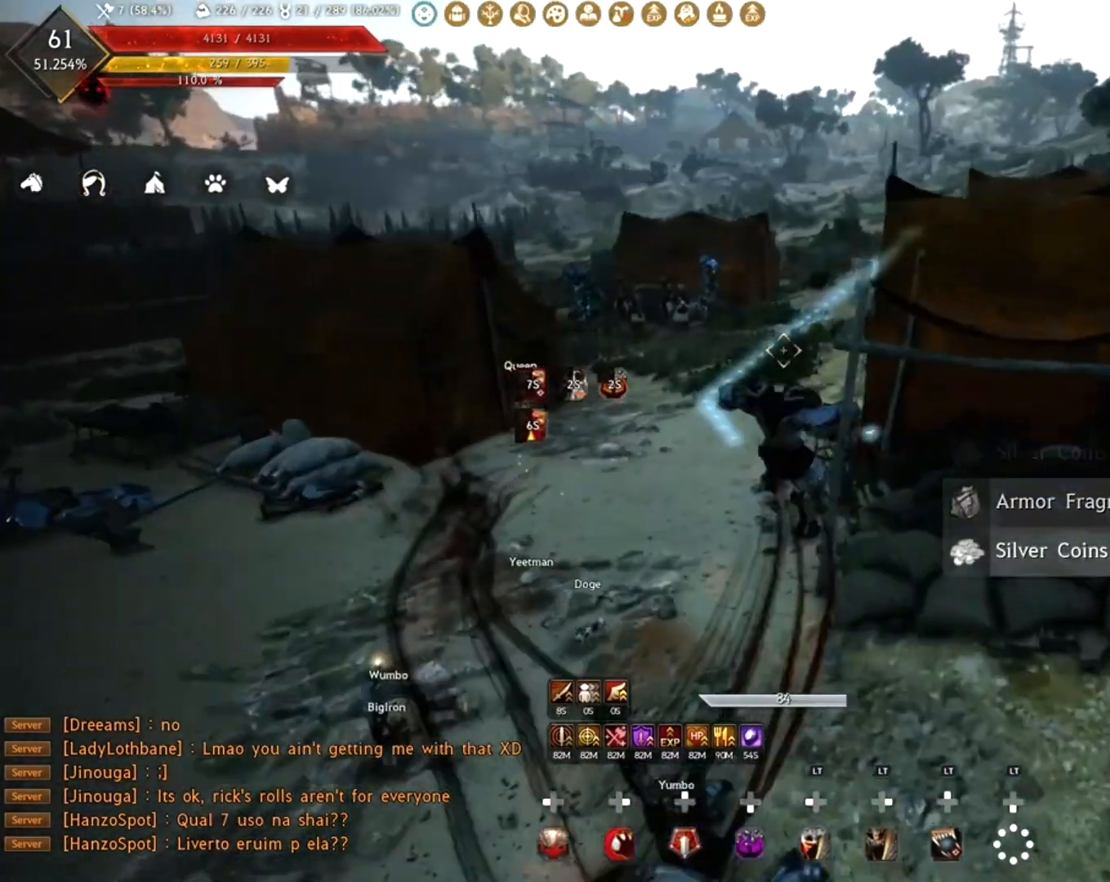
{"buttons": [], "left_stick": "up", "right_stick": "down", "events": [[133, "left_stick", "up"], [167, "R2", "down"], [283, "right_stick", "down"], [367, "R2", "up"], [450, "R1", "up"]]}
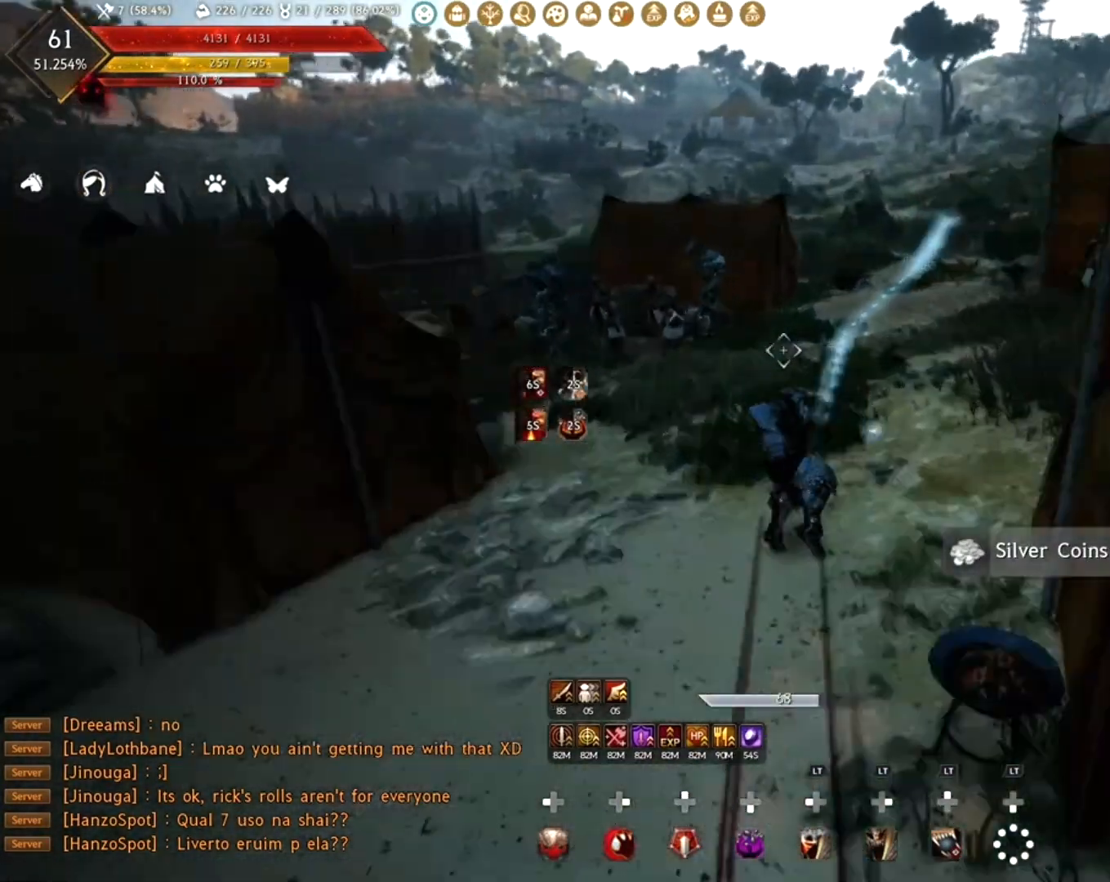
{"buttons": [], "left_stick": "center", "right_stick": "left", "events": [[17, "L2", "down"], [50, "right_stick", "center"], [133, "A", "down"], [250, "A", "up"], [350, "L2", "up"], [383, "right_stick", "left"], [450, "left_stick", "center"]]}
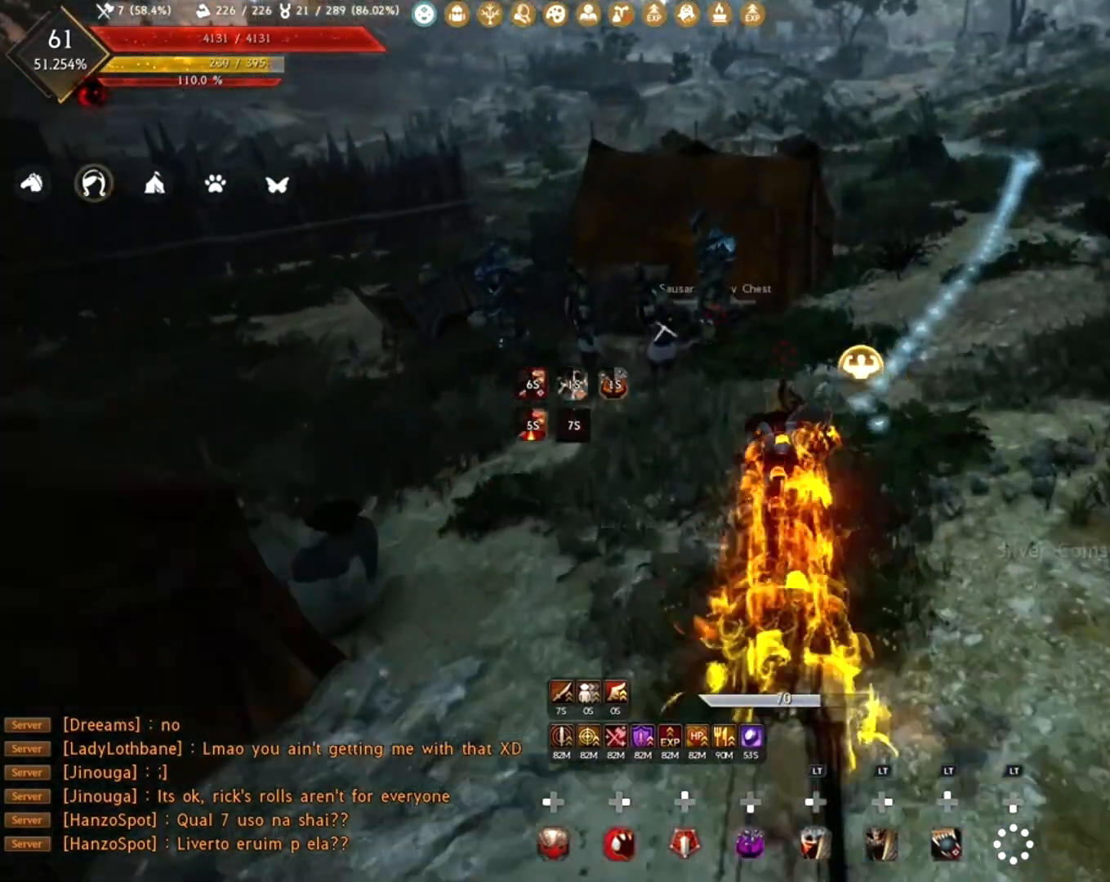
{"buttons": [], "left_stick": "center", "right_stick": "center", "events": [[167, "R1", "down"], [217, "right_stick", "center"], [333, "R1", "up"]]}
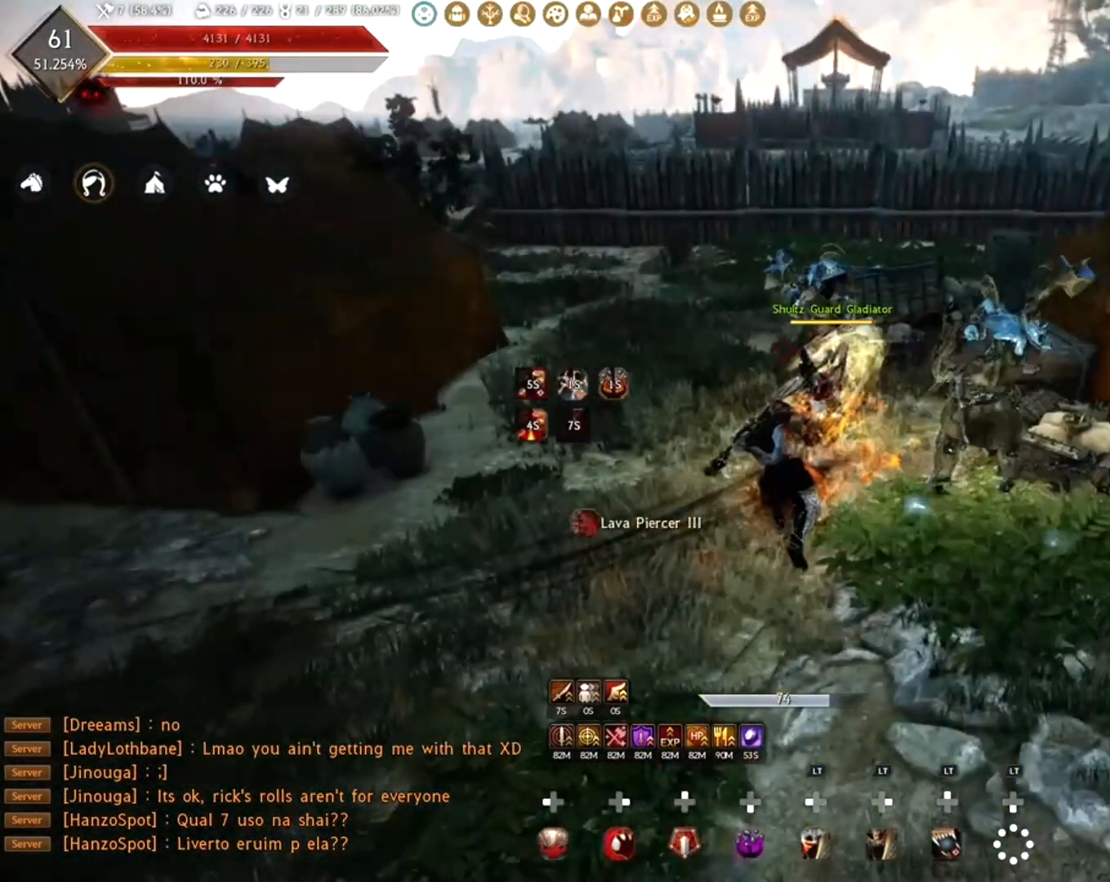
{"buttons": ["R1", "R2"], "left_stick": "down", "right_stick": "right", "events": [[17, "left_stick", "down"], [50, "R1", "down"], [150, "right_stick", "right"], [250, "R2", "down"]]}
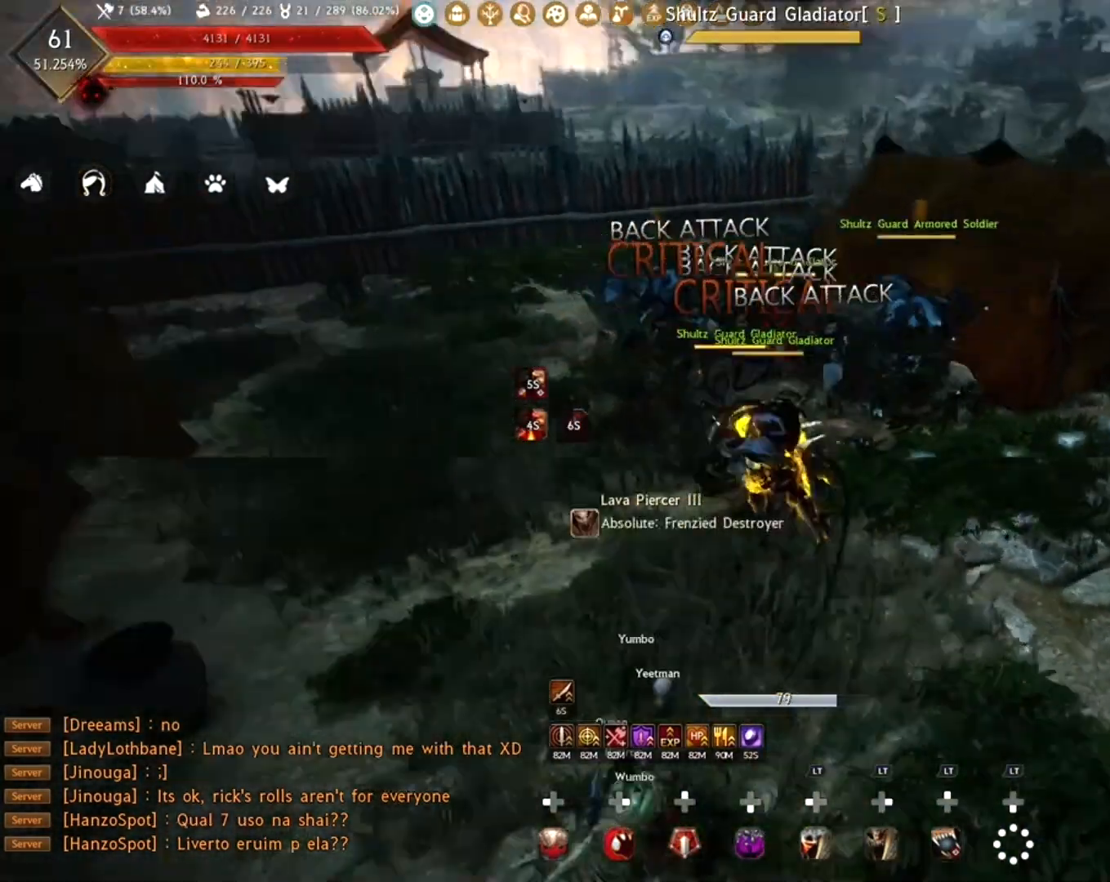
{"buttons": [], "left_stick": "up", "right_stick": "center", "events": [[83, "R2", "up"], [83, "left_stick", "center"], [83, "right_stick", "down"], [100, "R1", "up"], [217, "right_stick", "left"], [317, "R2", "down"], [317, "left_stick", "up"], [350, "right_stick", "center"], [450, "R2", "up"]]}
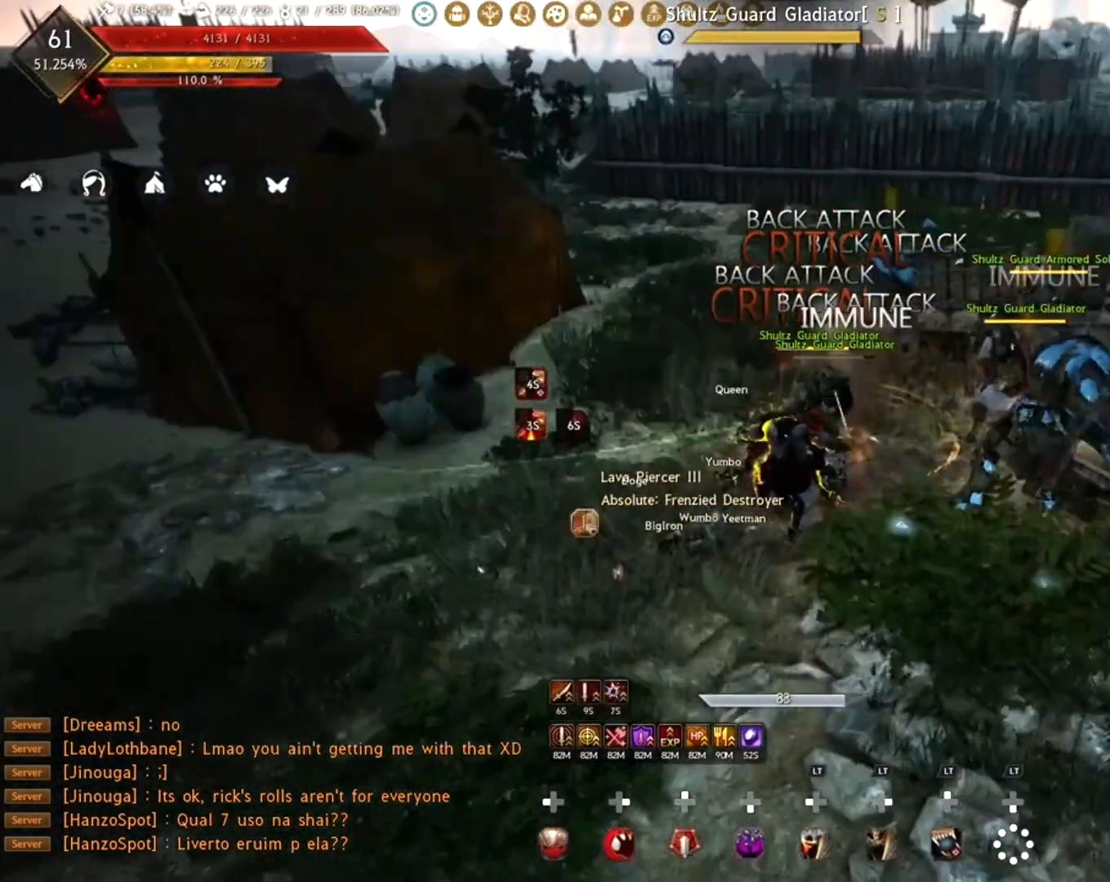
{"buttons": [], "left_stick": "center", "right_stick": "center", "events": [[17, "R2", "down"], [200, "R2", "up"], [200, "right_stick", "right"], [217, "left_stick", "center"], [350, "right_stick", "center"], [417, "A", "down"], [500, "A", "up"]]}